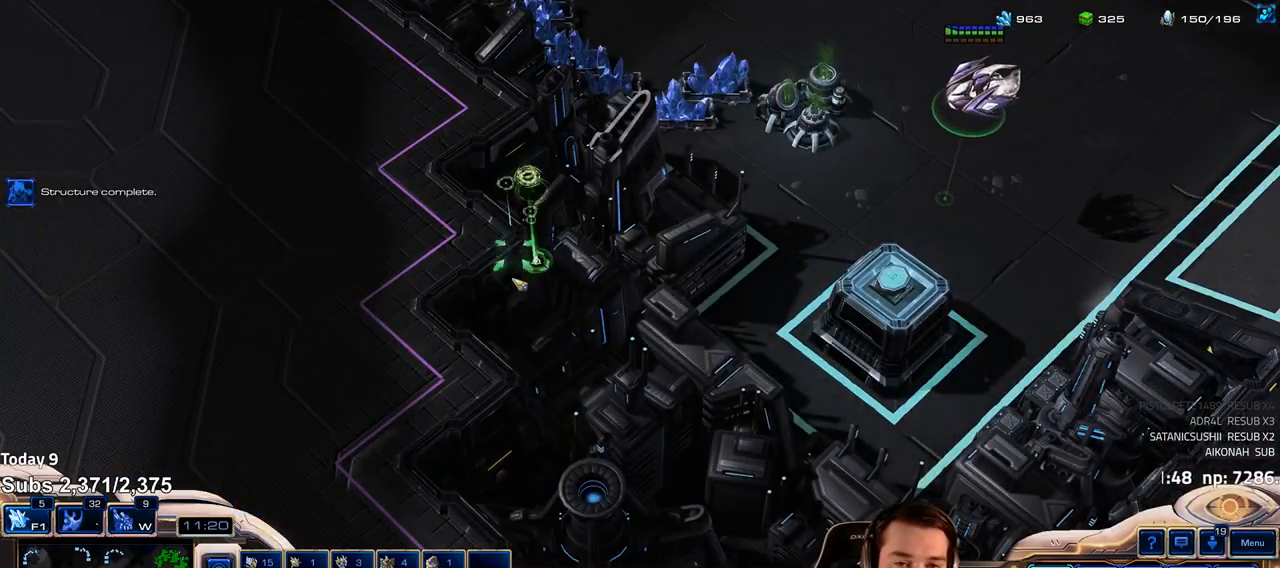
Gameplay with keyboard; each line is a JSON object with the keys held at the frame after it. "events" lists presses ("down") and releases ("up") of "1", "2", "3", "4", "5", "6", "a", "alt", "b", "c", "caps_lock", "ctrl", "d", "e", "escape", "f", "f1", "f2", "f3", "f4", "f5", "f6", "g", "q", "r", "s", "shift", "space", "super", "t", "tab", "tilde", "v", "w", "x" and "z" between this image and that frame as [ms after this image, input, new state], when the widget could be followed in between. No other keys are recorded. Mouse input is not recorded.
{"keys": [], "events": []}
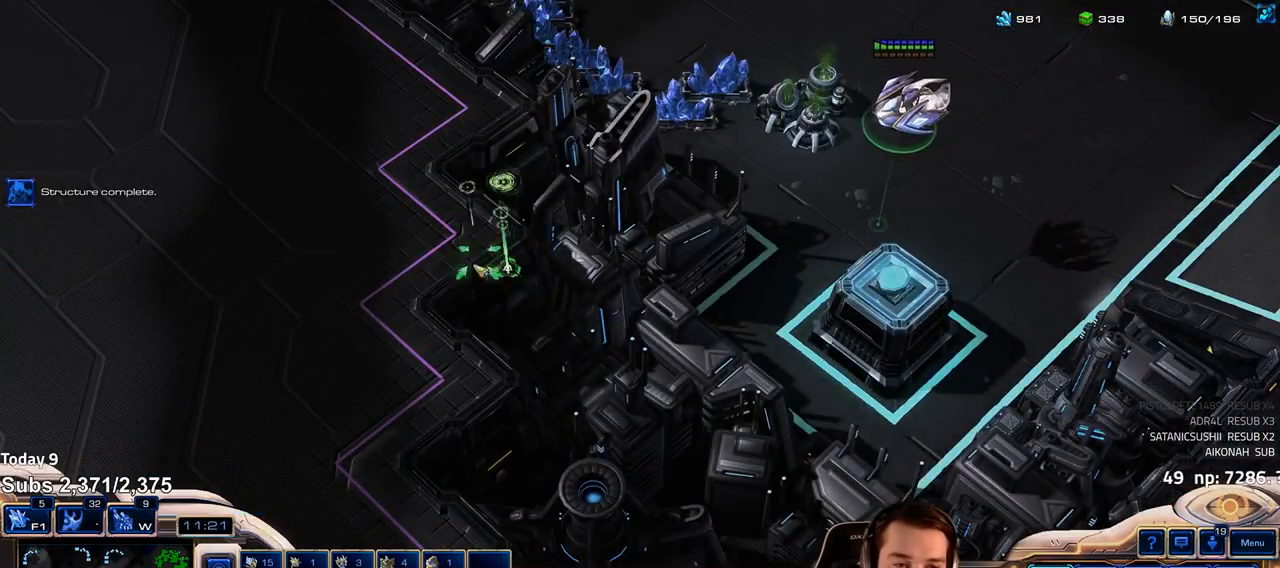
{"keys": [], "events": []}
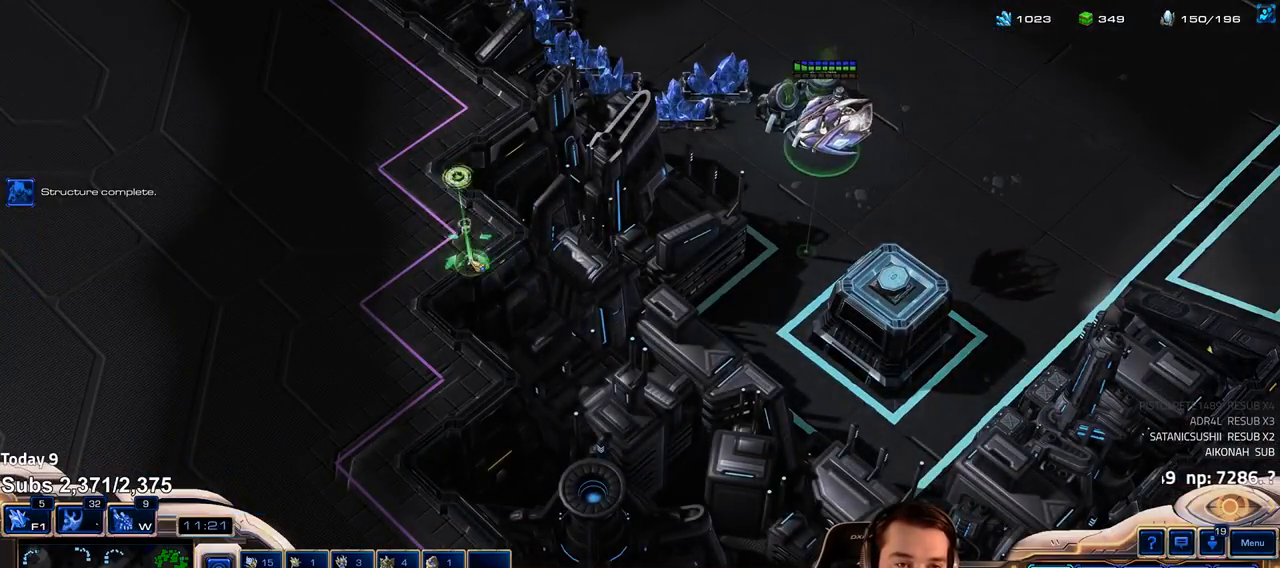
{"keys": [], "events": []}
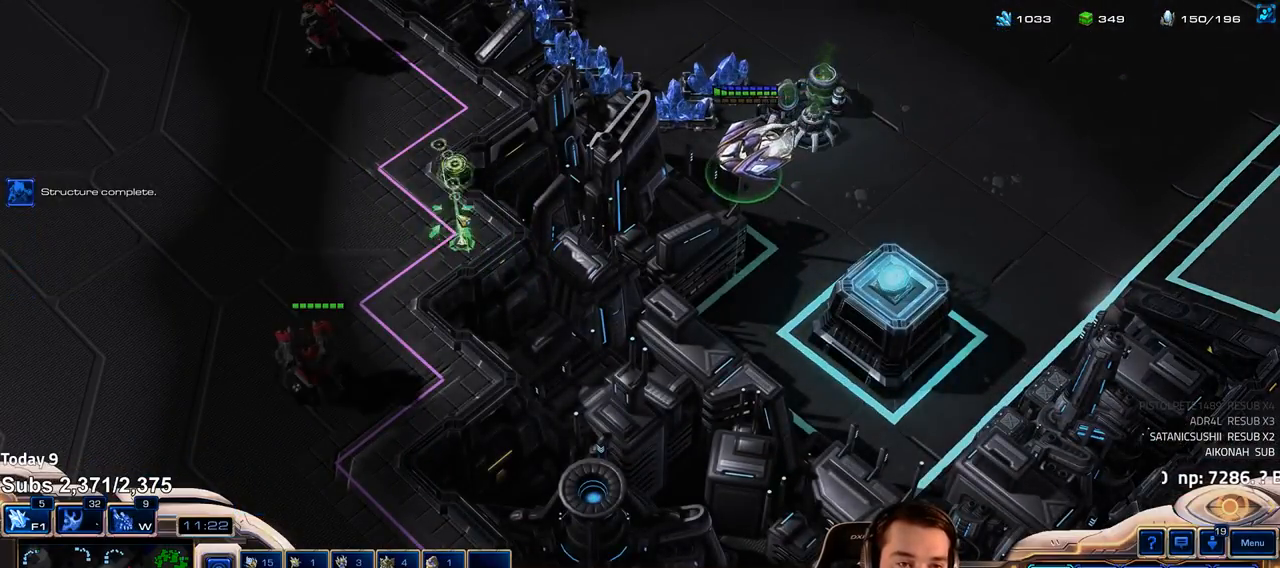
{"keys": [], "events": []}
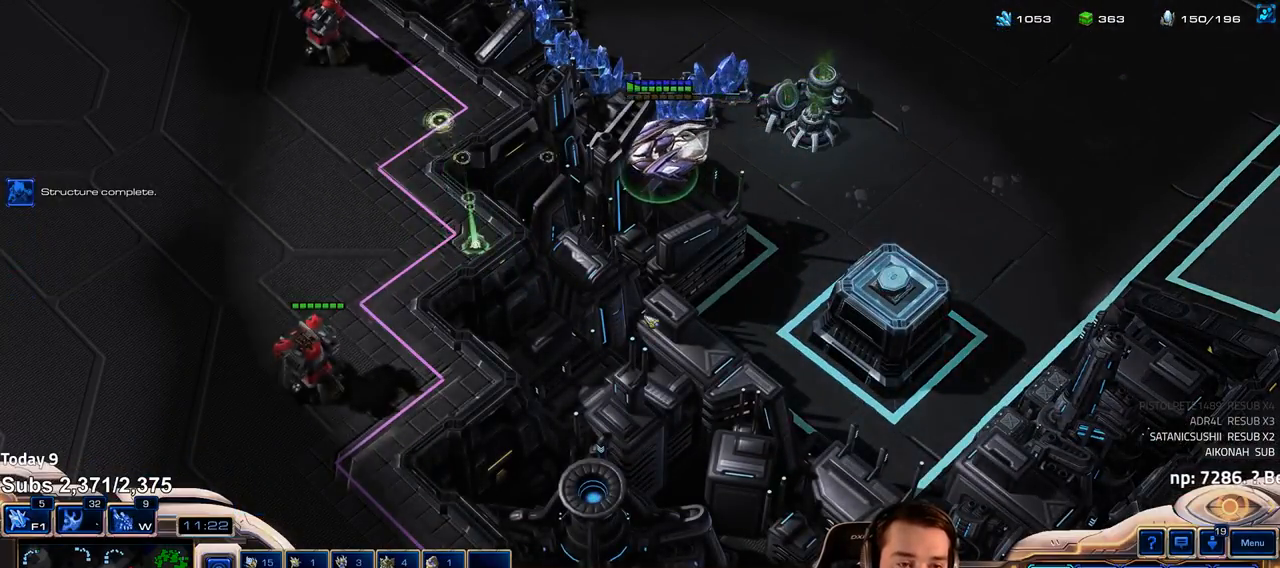
{"keys": [], "events": []}
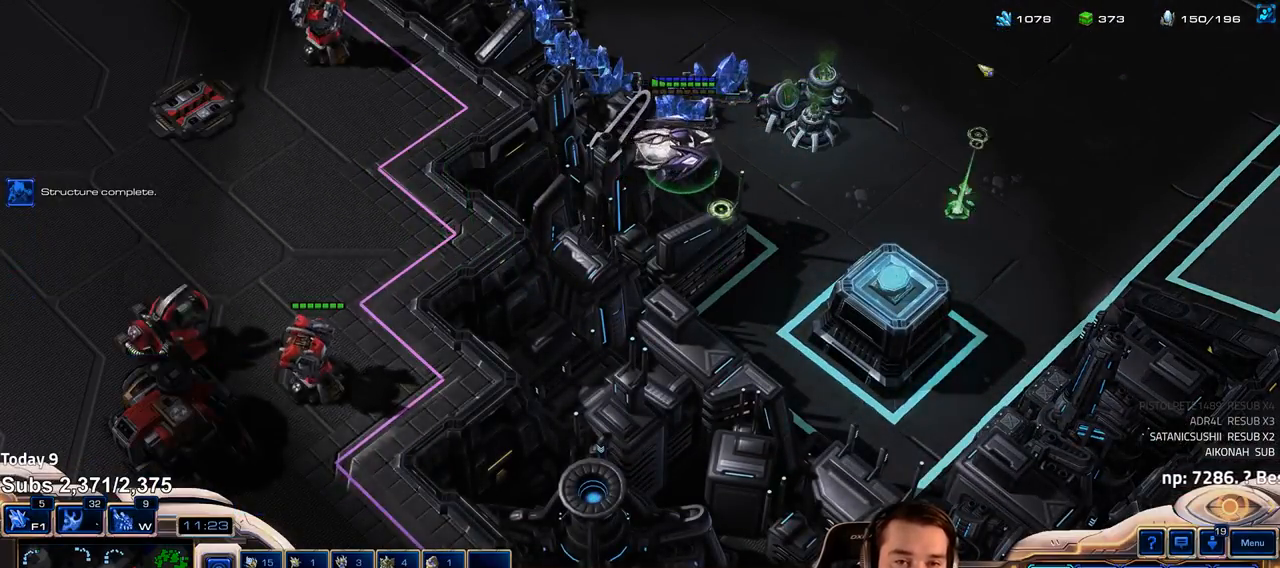
{"keys": [], "events": []}
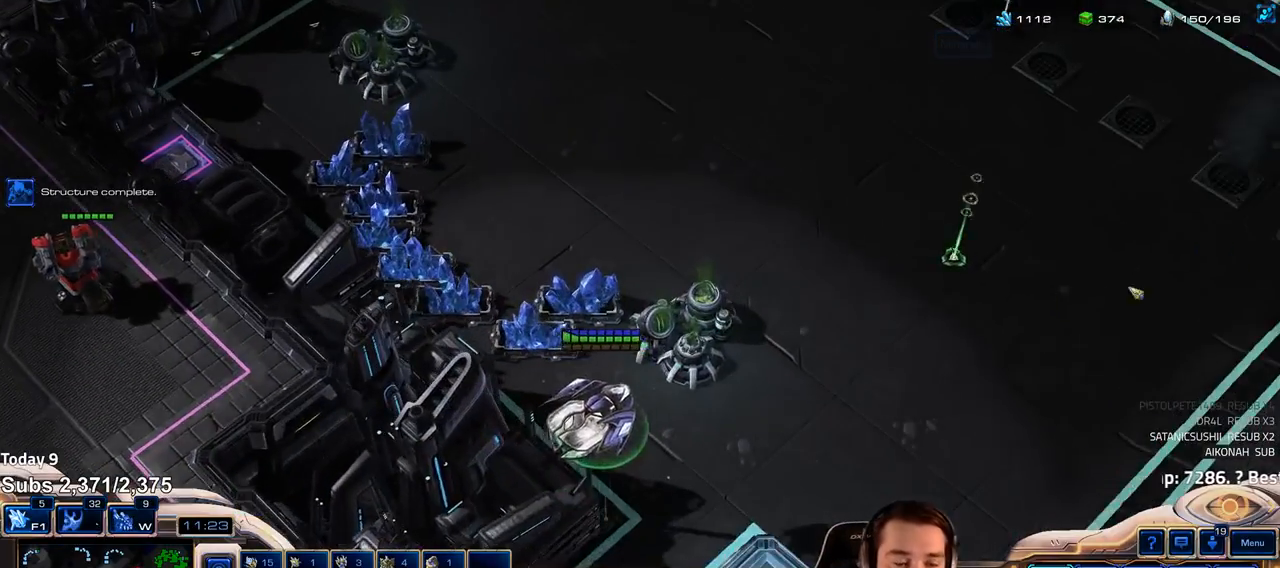
{"keys": [], "events": [[183, "shift", "down"], [500, "shift", "up"]]}
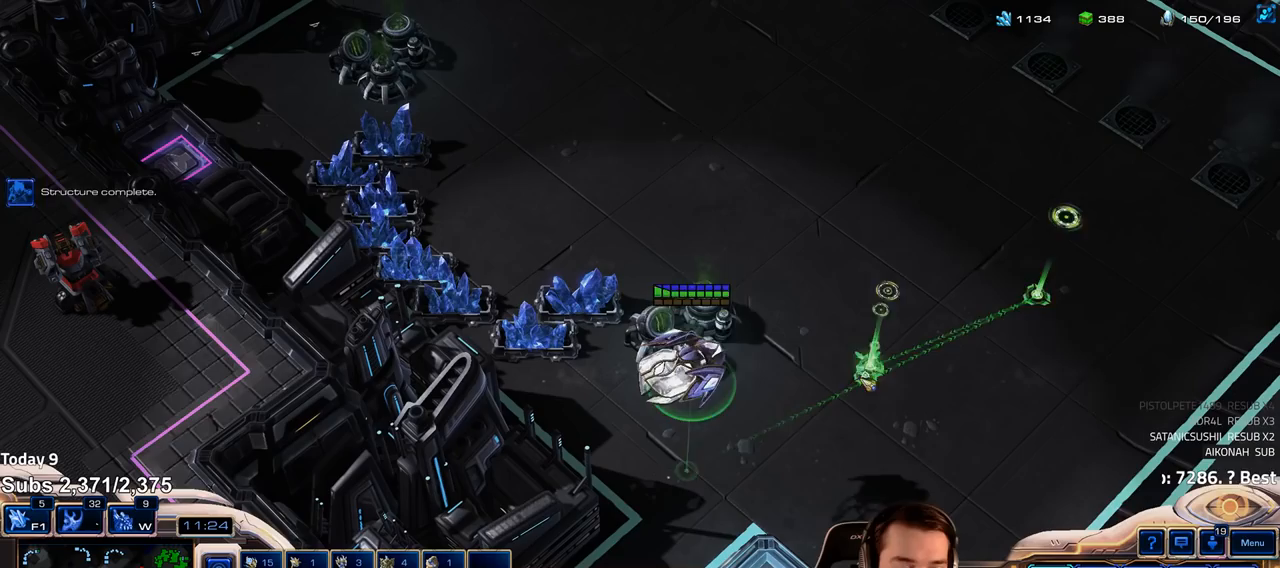
{"keys": [], "events": []}
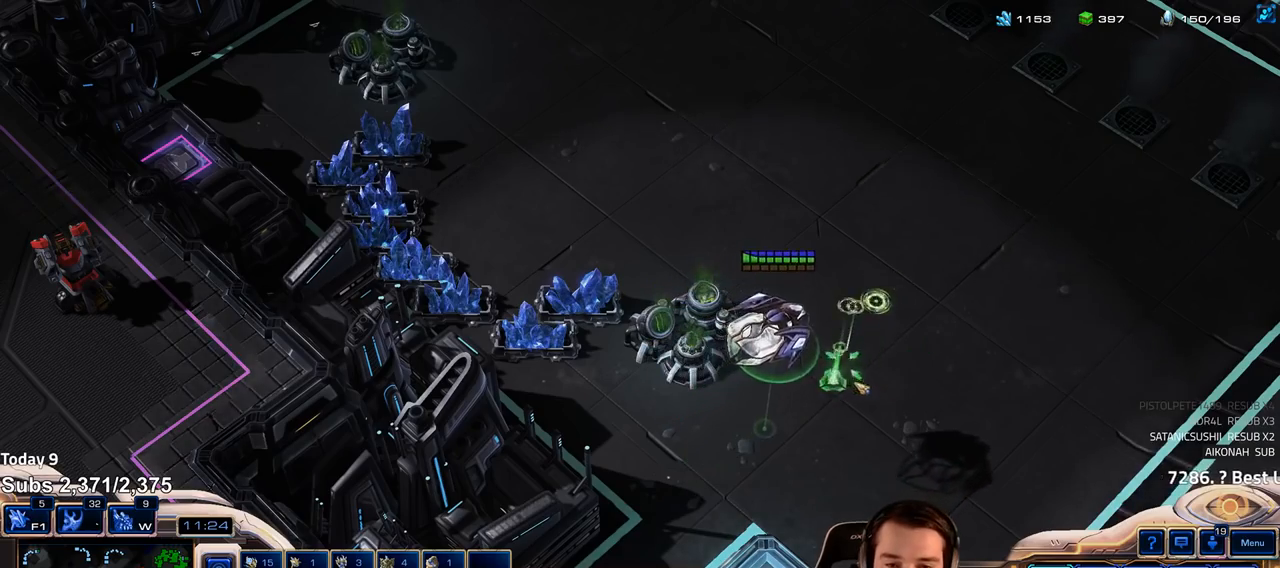
{"keys": ["e"], "events": [[500, "e", "down"]]}
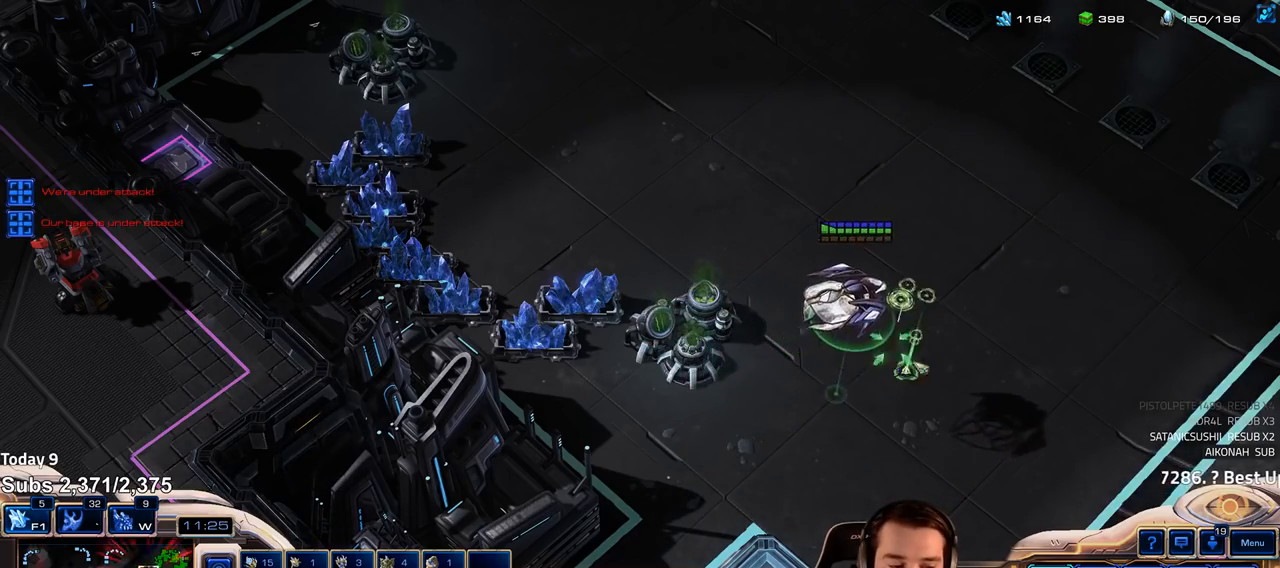
{"keys": ["1"], "events": [[83, "e", "up"], [183, "w", "down"], [300, "w", "up"], [483, "1", "down"]]}
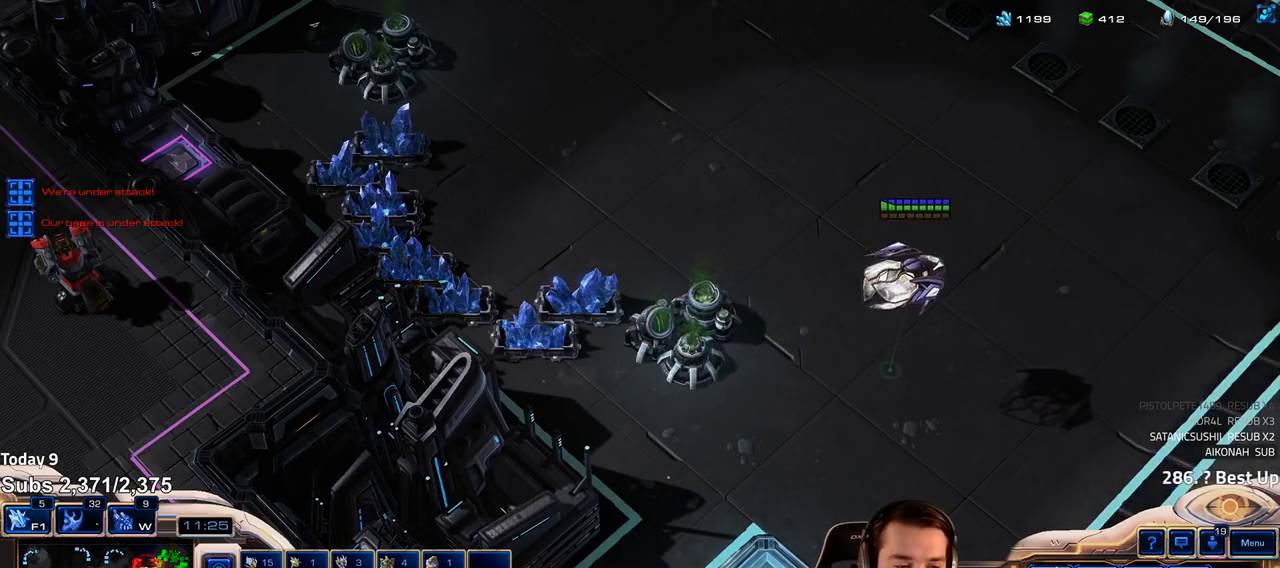
{"keys": [], "events": [[50, "1", "up"], [133, "1", "down"], [200, "1", "up"]]}
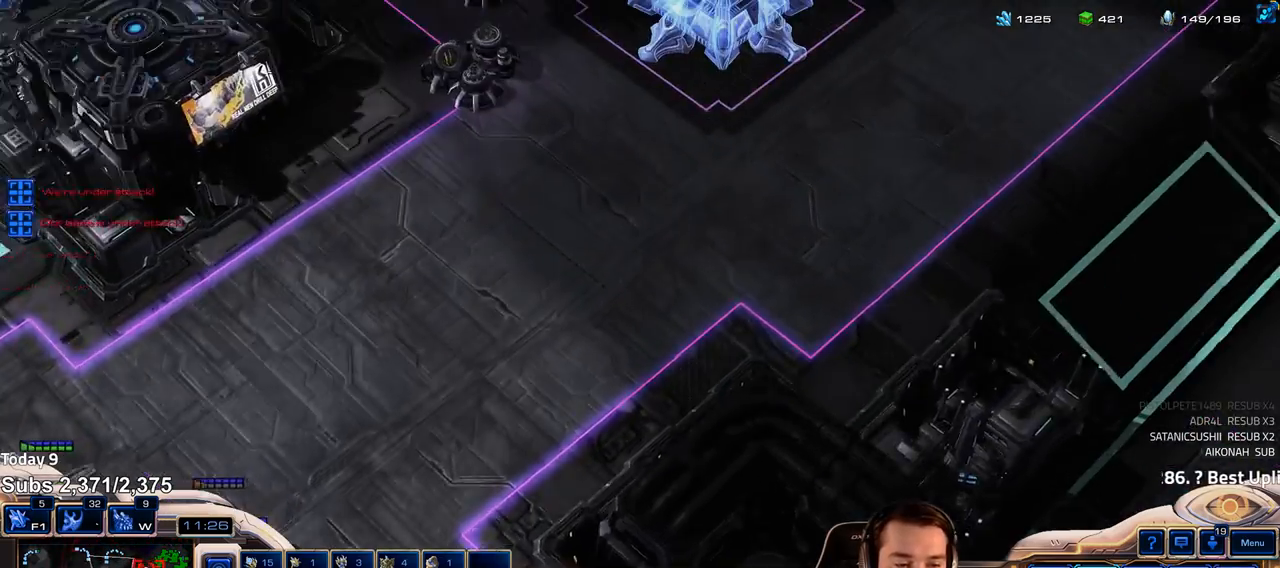
{"keys": [], "events": [[217, "shift", "down"], [317, "shift", "up"]]}
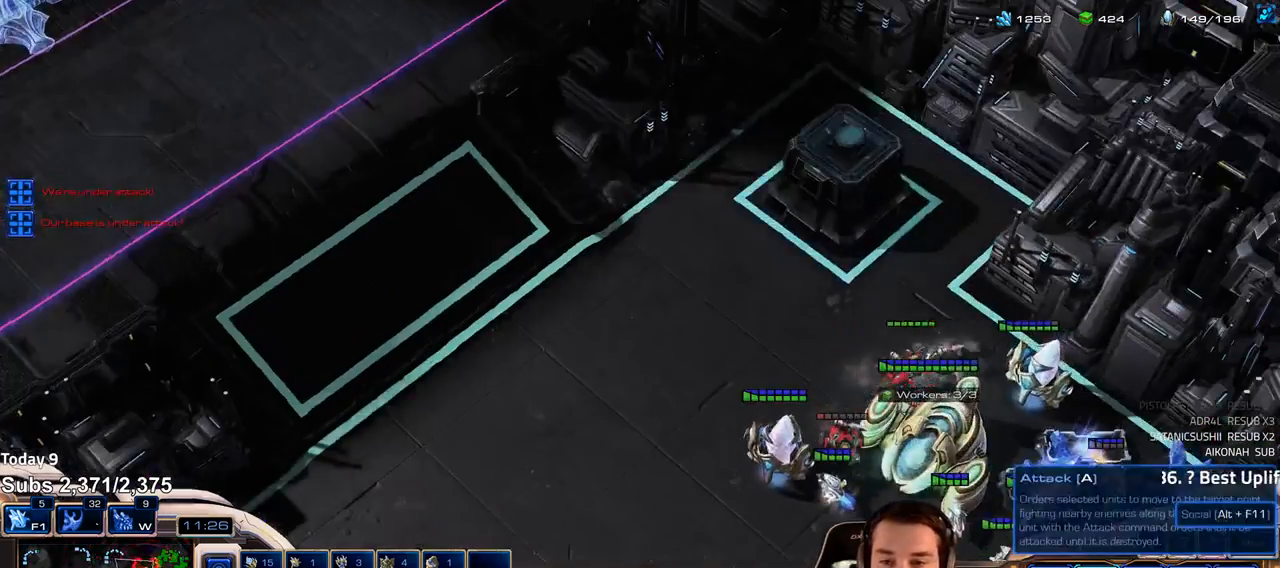
{"keys": [], "events": []}
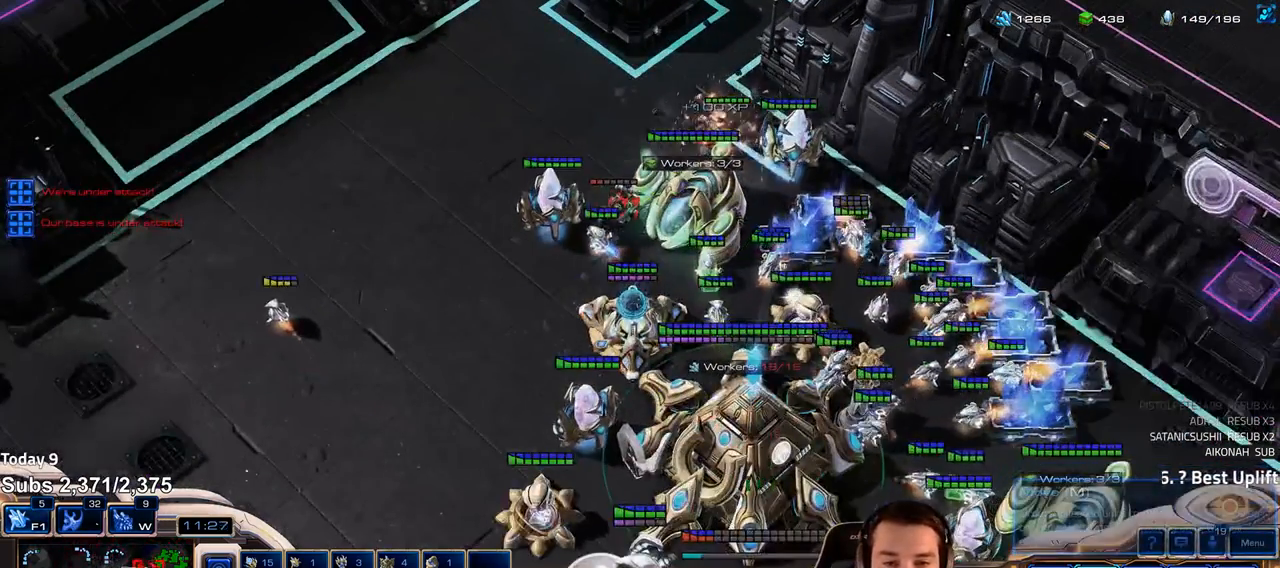
{"keys": [], "events": [[350, "w", "down"], [450, "w", "up"]]}
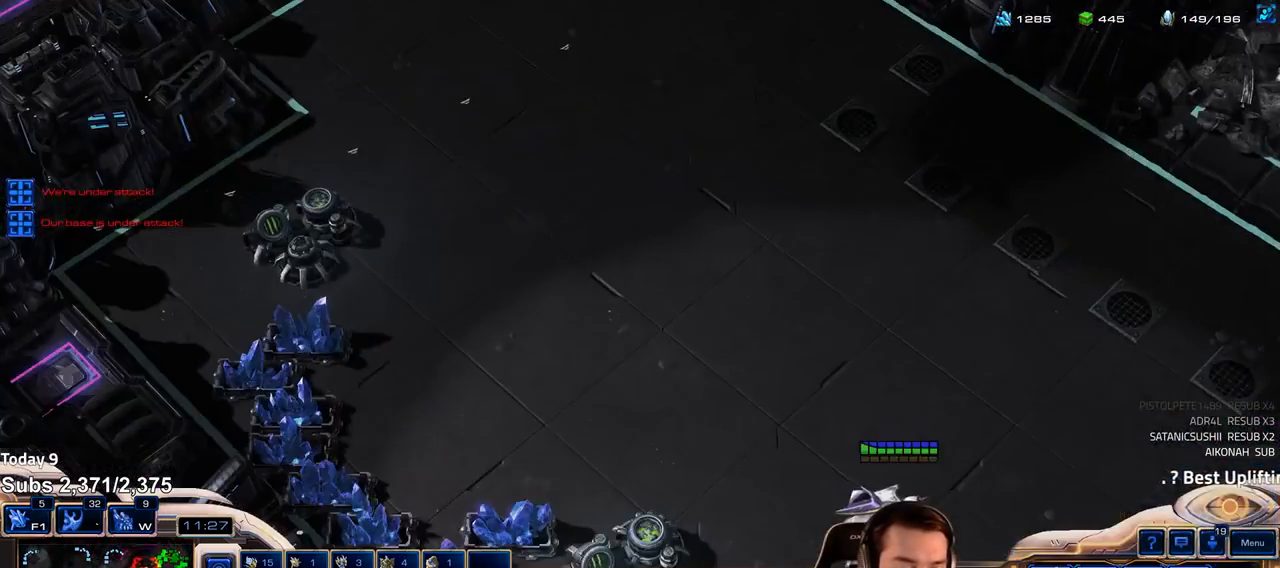
{"keys": ["shift"], "events": [[67, "shift", "down"], [100, "z", "down"], [183, "z", "up"], [283, "z", "down"], [333, "z", "up"], [417, "z", "down"], [483, "z", "up"]]}
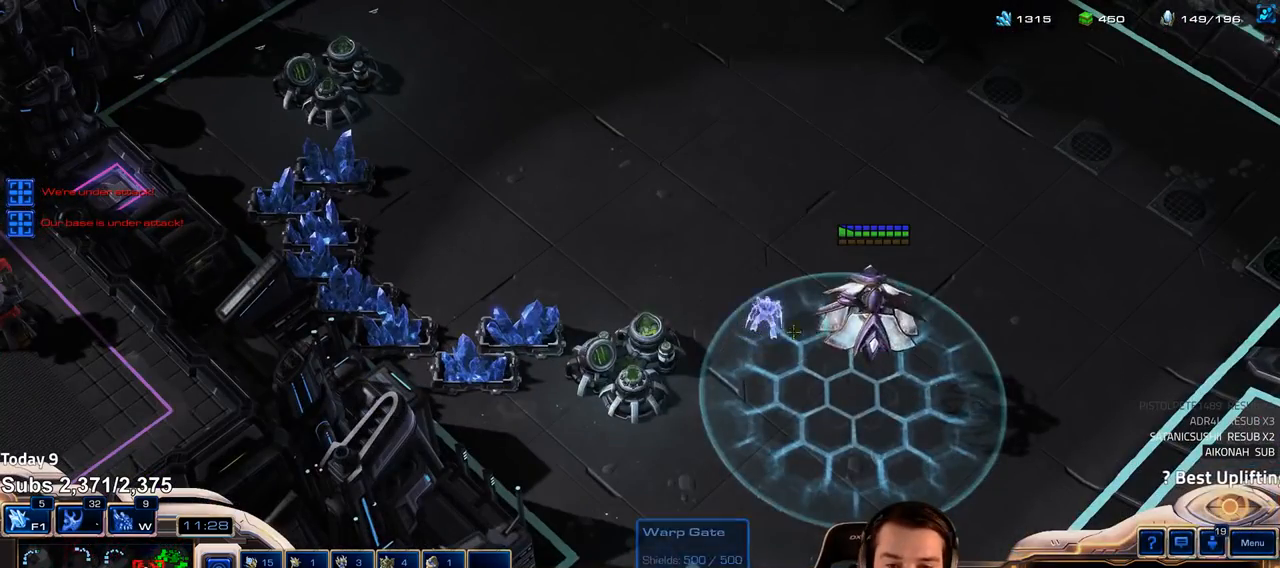
{"keys": ["shift"], "events": [[50, "z", "down"], [117, "z", "up"], [183, "z", "down"], [233, "z", "up"], [317, "z", "down"], [367, "z", "up"], [433, "z", "down"], [483, "z", "up"]]}
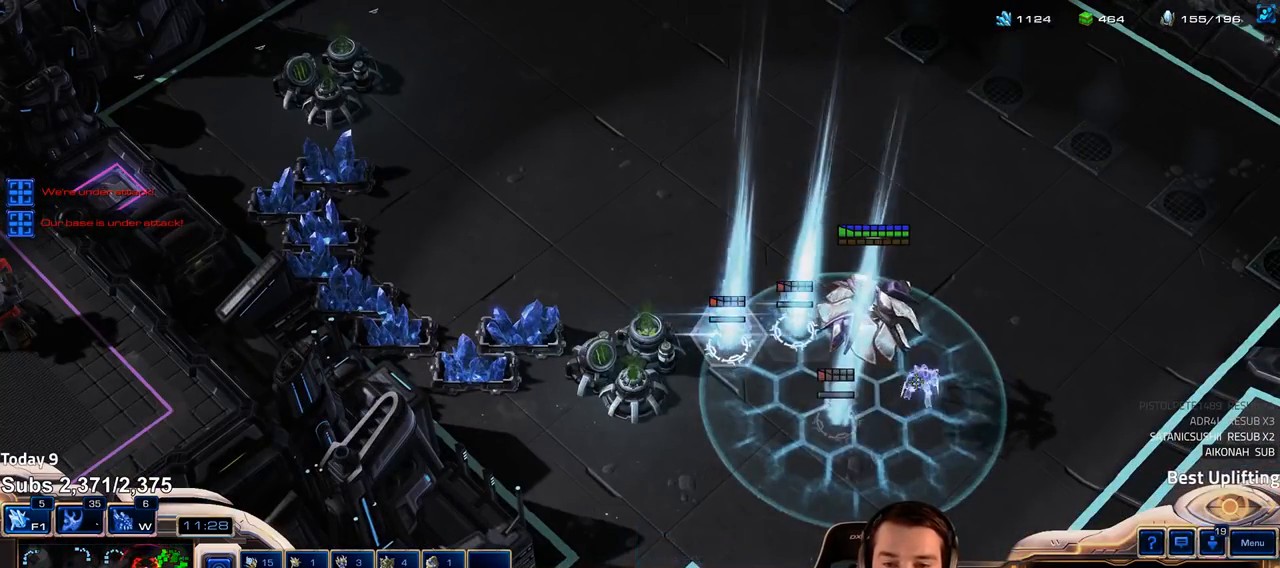
{"keys": ["shift", "z"], "events": [[67, "z", "down"], [117, "z", "up"], [183, "z", "down"], [250, "z", "up"], [333, "z", "down"], [383, "z", "up"], [450, "z", "down"]]}
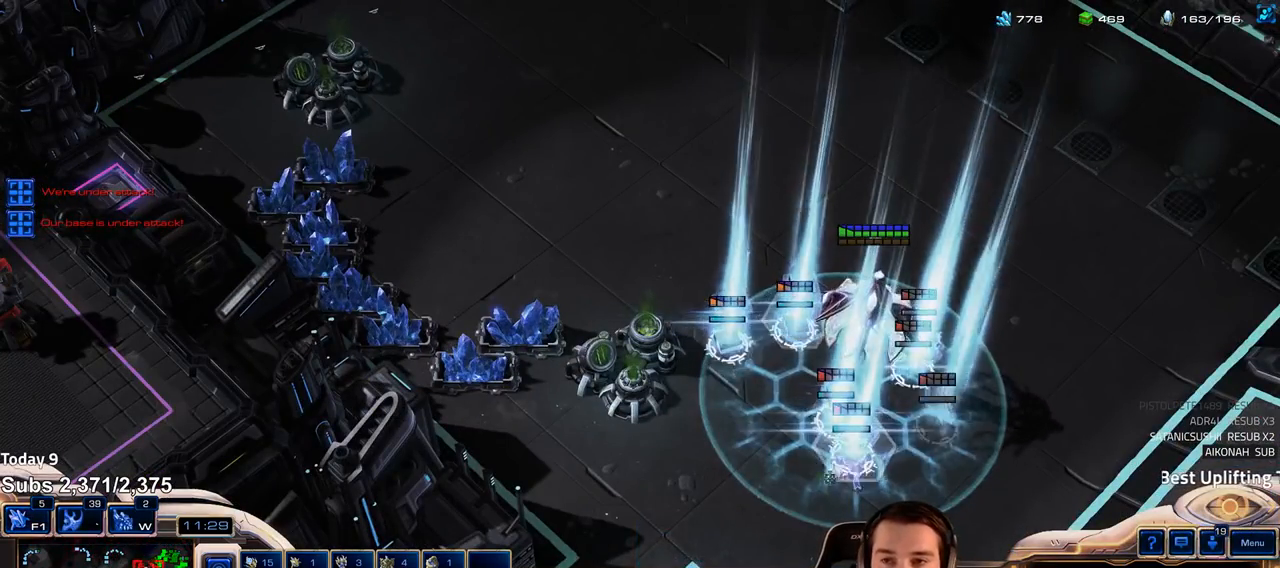
{"keys": ["4"], "events": [[17, "z", "up"], [83, "z", "down"], [133, "z", "up"], [183, "shift", "up"], [300, "f2", "down"], [333, "f3", "down"], [367, "f2", "up"], [417, "f3", "up"], [500, "4", "down"]]}
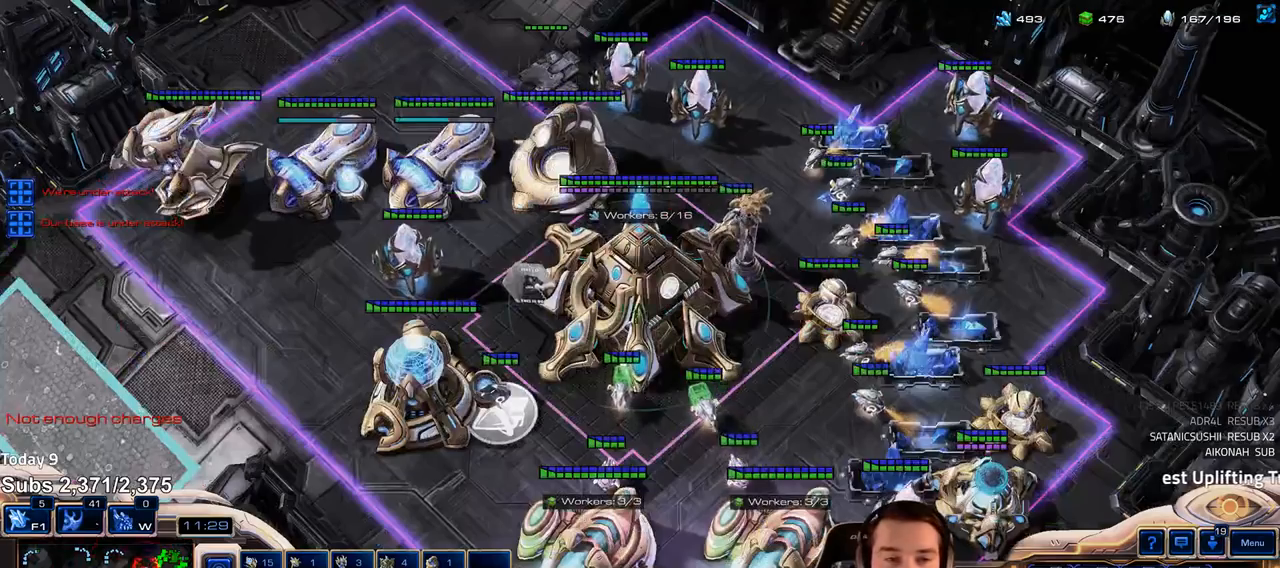
{"keys": [], "events": [[33, "4", "up"], [283, "c", "down"], [350, "c", "up"], [433, "c", "down"], [500, "c", "up"]]}
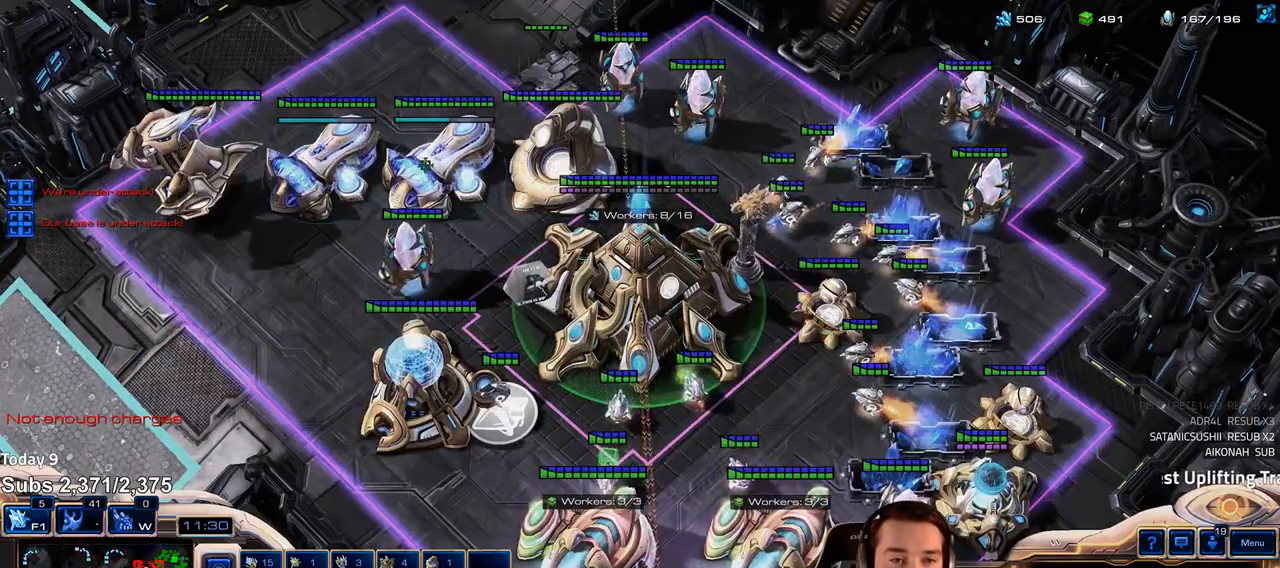
{"keys": [], "events": [[150, "4", "down"], [200, "4", "up"], [417, "5", "down"], [500, "5", "up"]]}
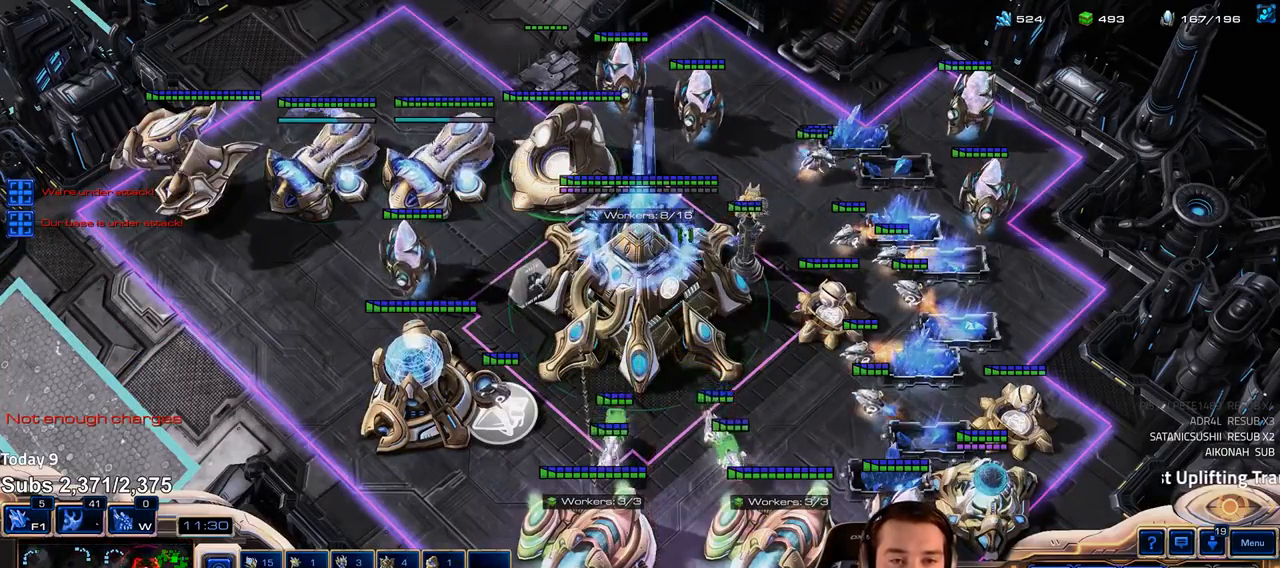
{"keys": [], "events": [[300, "a", "down"], [367, "a", "up"]]}
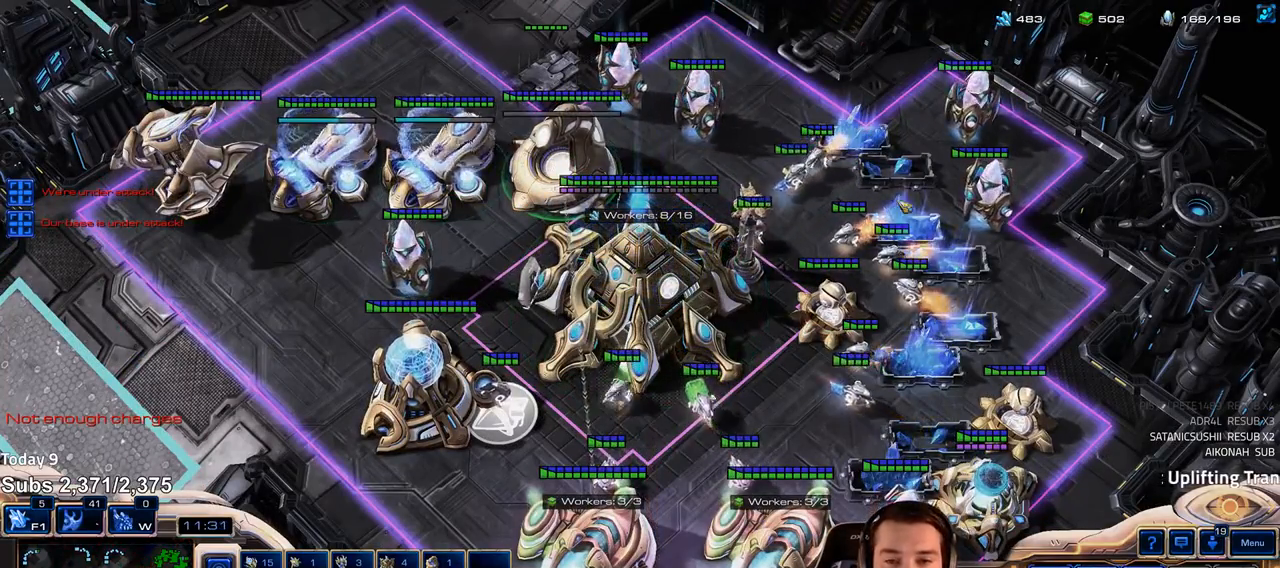
{"keys": [], "events": [[383, "d", "down"], [383, "v", "down"], [450, "v", "up"], [483, "d", "up"]]}
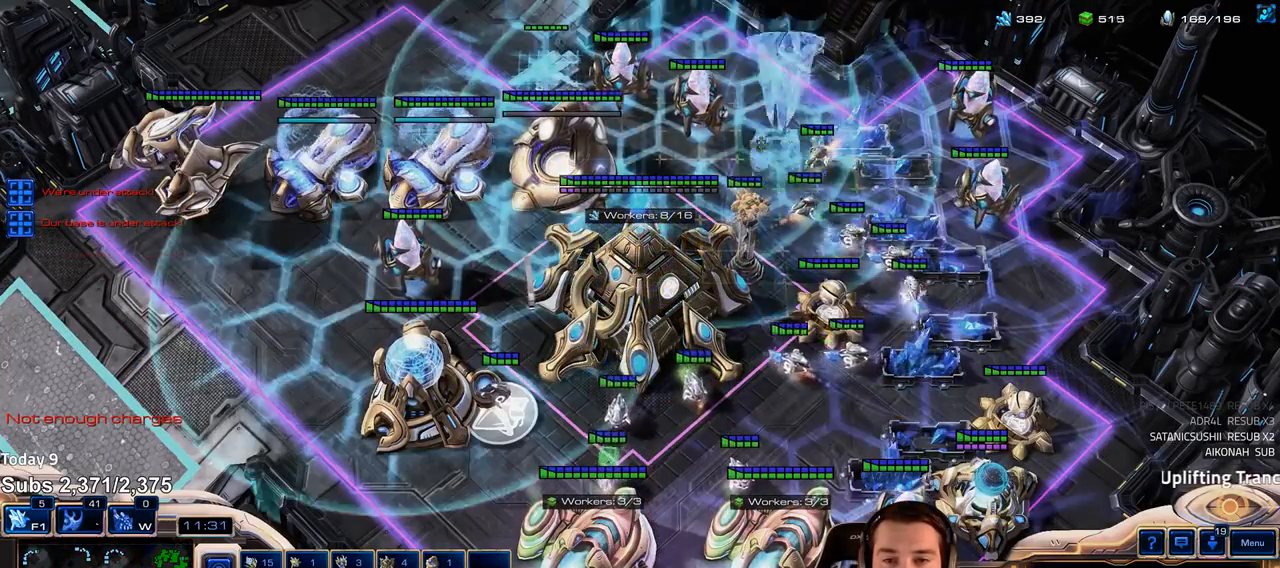
{"keys": [], "events": [[100, "d", "down"], [167, "d", "up"]]}
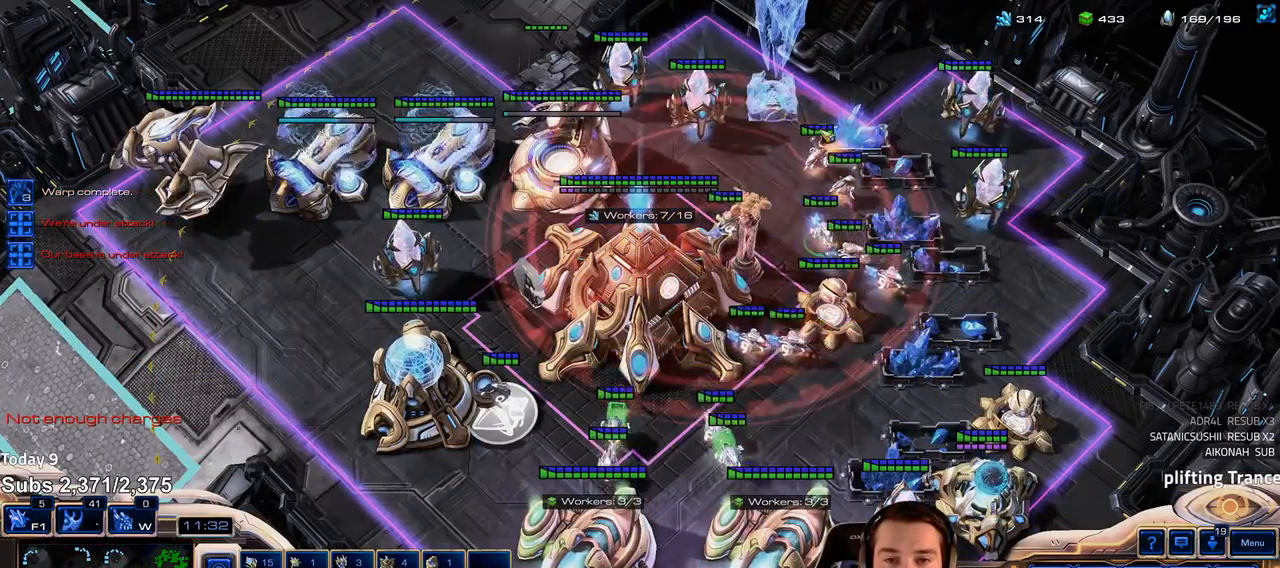
{"keys": [], "events": [[50, "shift", "down"], [317, "shift", "up"]]}
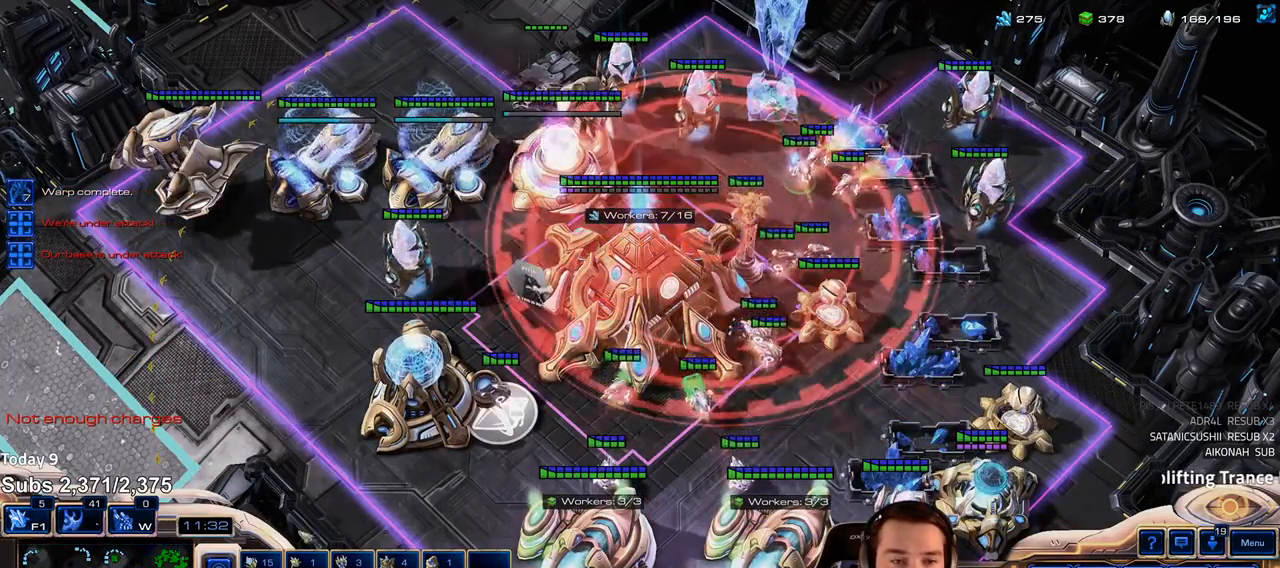
{"keys": [], "events": [[83, "shift", "down"], [133, "shift", "up"], [217, "1", "down"], [300, "1", "up"], [367, "1", "down"], [417, "1", "up"]]}
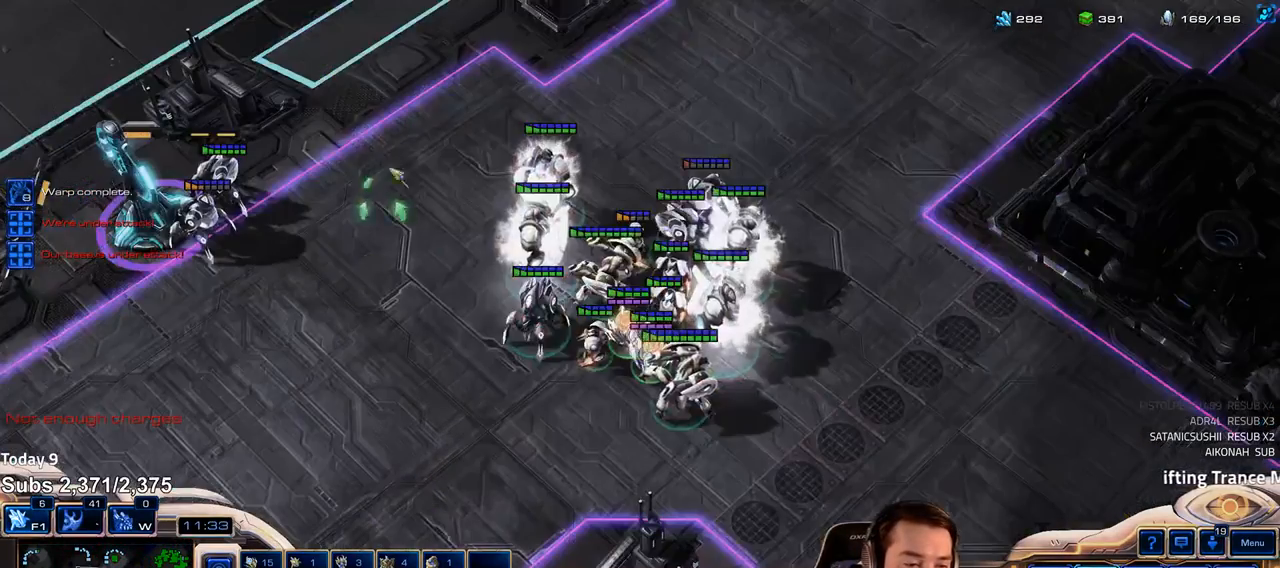
{"keys": [], "events": []}